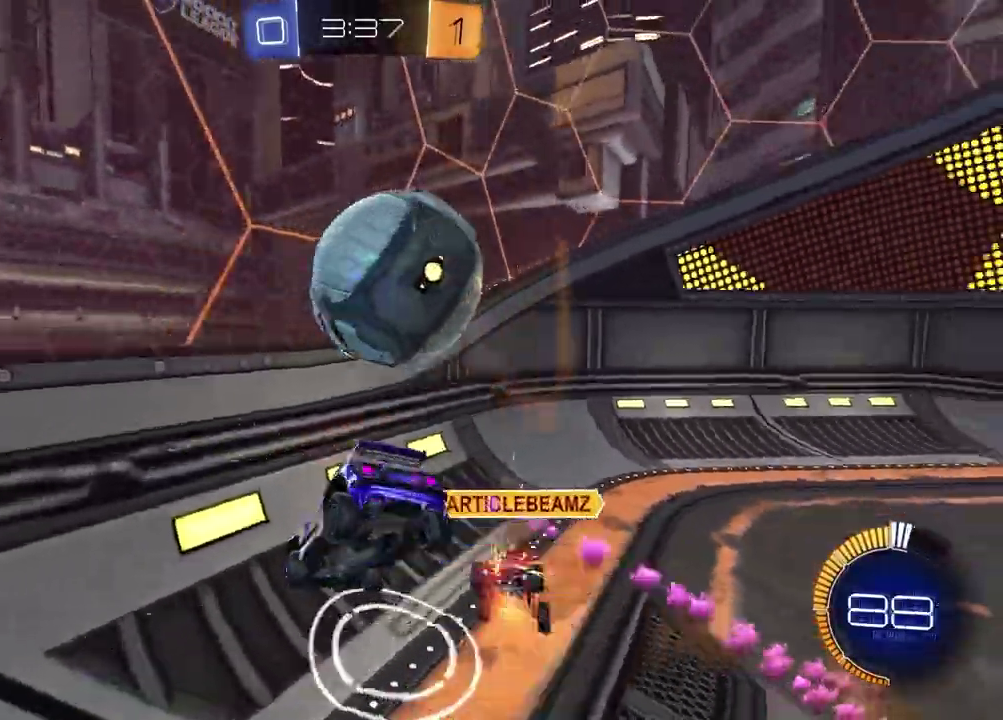
Gameplay with a controller (PlayStation layout); each line is a JSON object with the inputs held at the frame after it. "events" lists button and stick changes between this image and that frame as [ms after this image, input, new state], when the widget could be followed in between.
{"buttons": ["R2"], "left_stick": "up-right", "right_stick": "center", "events": [[317, "left_stick", "up-right"], [333, "SQUARE", "up"]]}
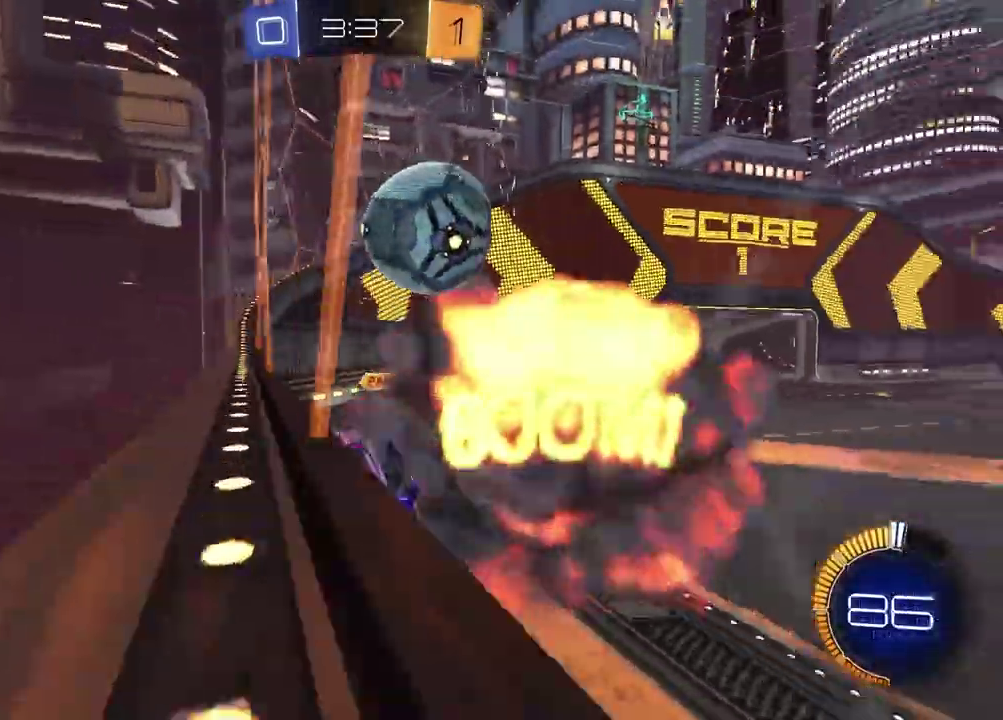
{"buttons": ["R2"], "left_stick": "center", "right_stick": "center", "events": [[50, "left_stick", "center"], [83, "R2", "up"], [133, "L2", "down"], [200, "left_stick", "right"], [217, "R2", "down"], [233, "L2", "up"], [467, "left_stick", "center"]]}
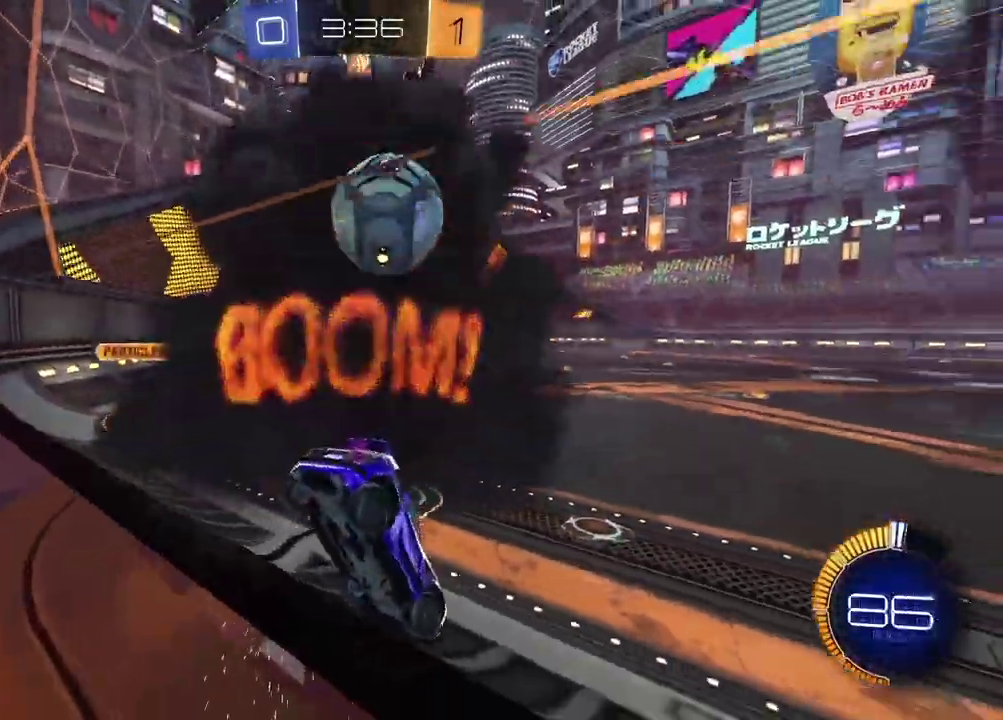
{"buttons": ["R1", "R2"], "left_stick": "left", "right_stick": "center", "events": [[117, "R1", "down"], [117, "left_stick", "left"], [250, "left_stick", "center"], [317, "left_stick", "right"], [483, "left_stick", "left"]]}
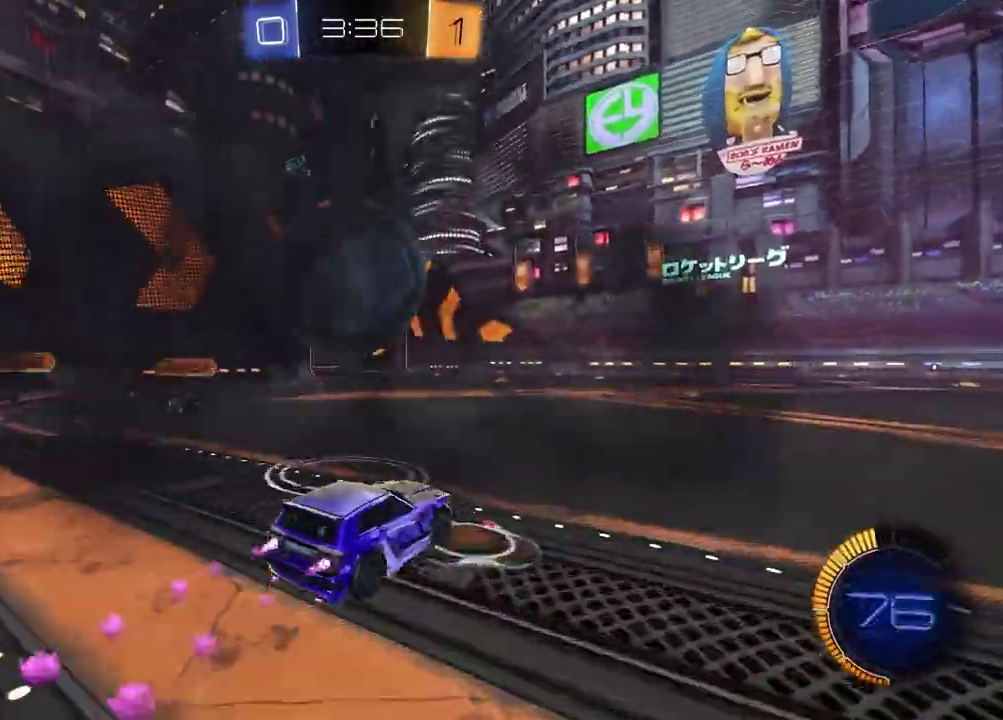
{"buttons": ["R2"], "left_stick": "right", "right_stick": "center", "events": [[33, "R1", "up"], [50, "R2", "up"], [167, "R2", "down"], [417, "left_stick", "right"]]}
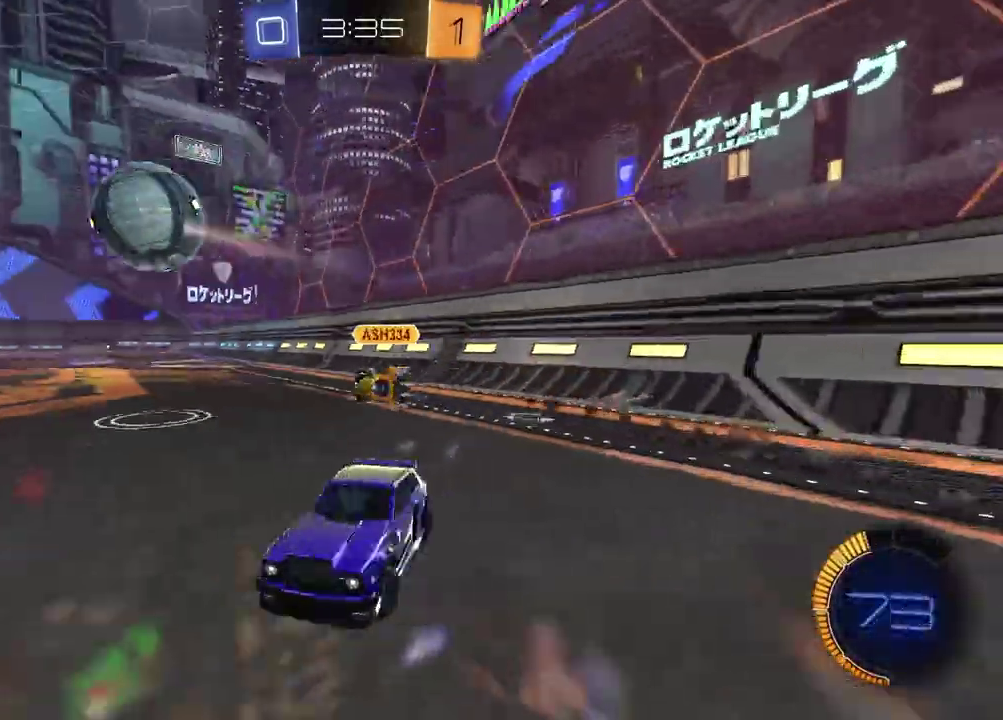
{"buttons": ["L1", "R1", "R2"], "left_stick": "right", "right_stick": "center", "events": [[167, "R1", "down"], [467, "L1", "down"]]}
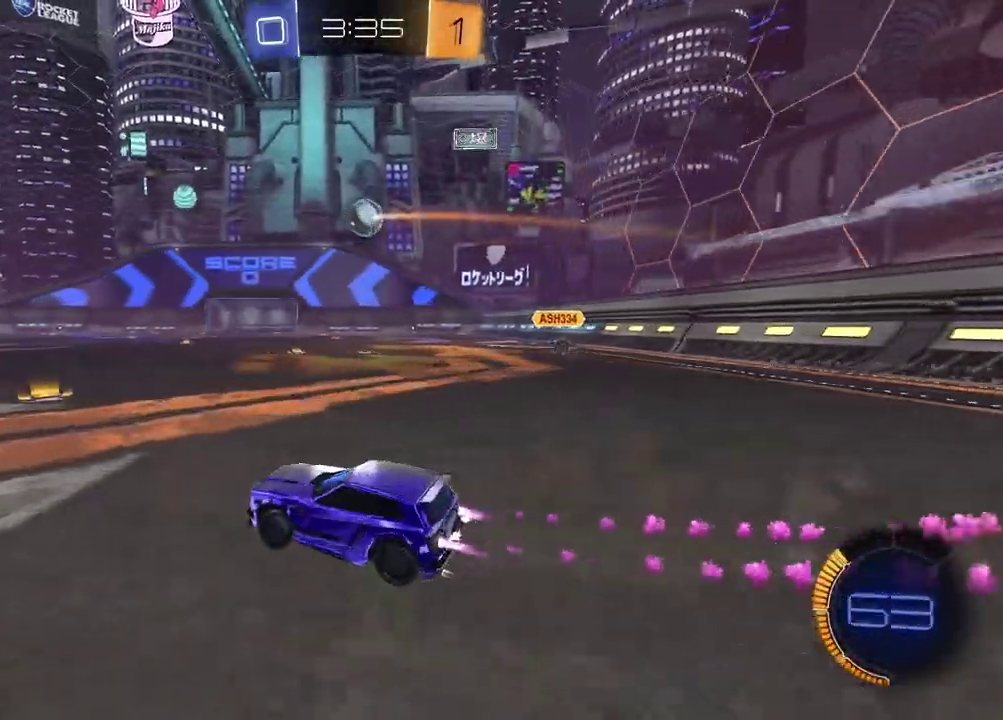
{"buttons": [], "left_stick": "down-left", "right_stick": "center", "events": [[67, "L1", "up"], [183, "left_stick", "up"], [200, "CROSS", "down"], [400, "left_stick", "down"], [417, "CROSS", "up"], [483, "R1", "up"], [483, "R2", "up"], [483, "left_stick", "down-left"]]}
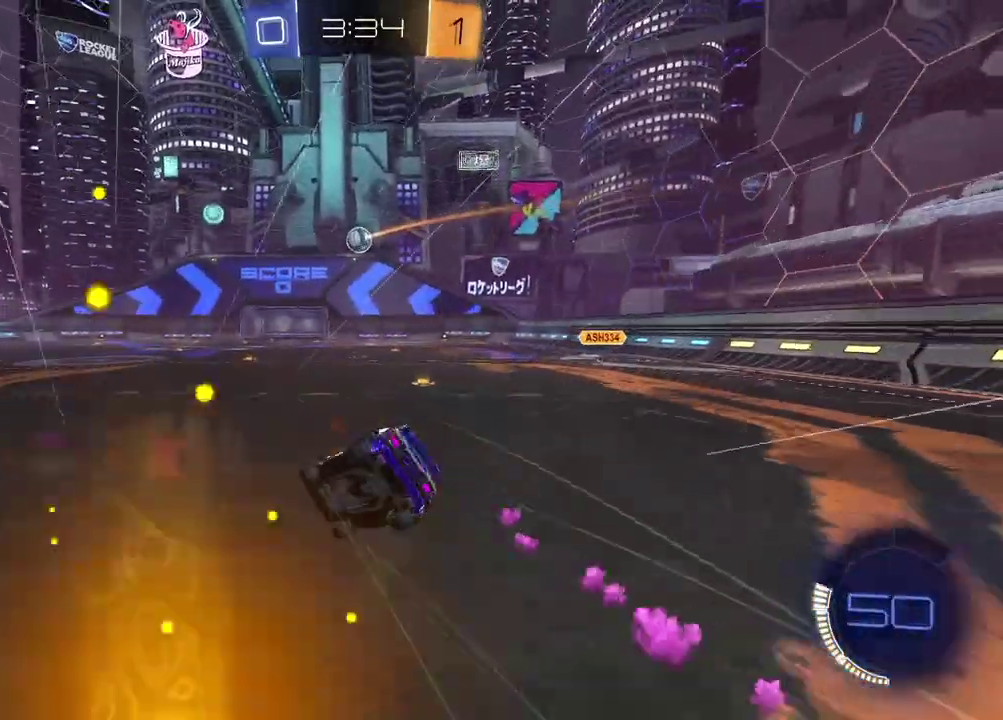
{"buttons": ["SQUARE"], "left_stick": "down-right", "right_stick": "center", "events": [[100, "left_stick", "down"], [167, "left_stick", "down-right"], [350, "SQUARE", "down"]]}
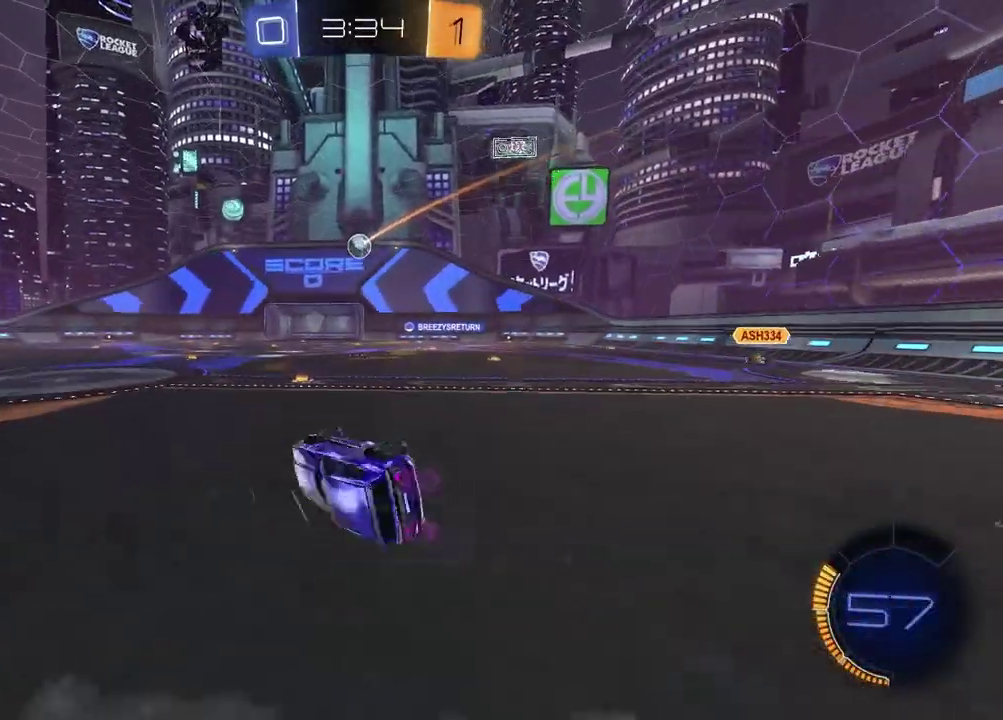
{"buttons": ["R2"], "left_stick": "left", "right_stick": "center", "events": [[150, "SQUARE", "up"], [167, "left_stick", "center"], [183, "R2", "down"], [383, "left_stick", "left"]]}
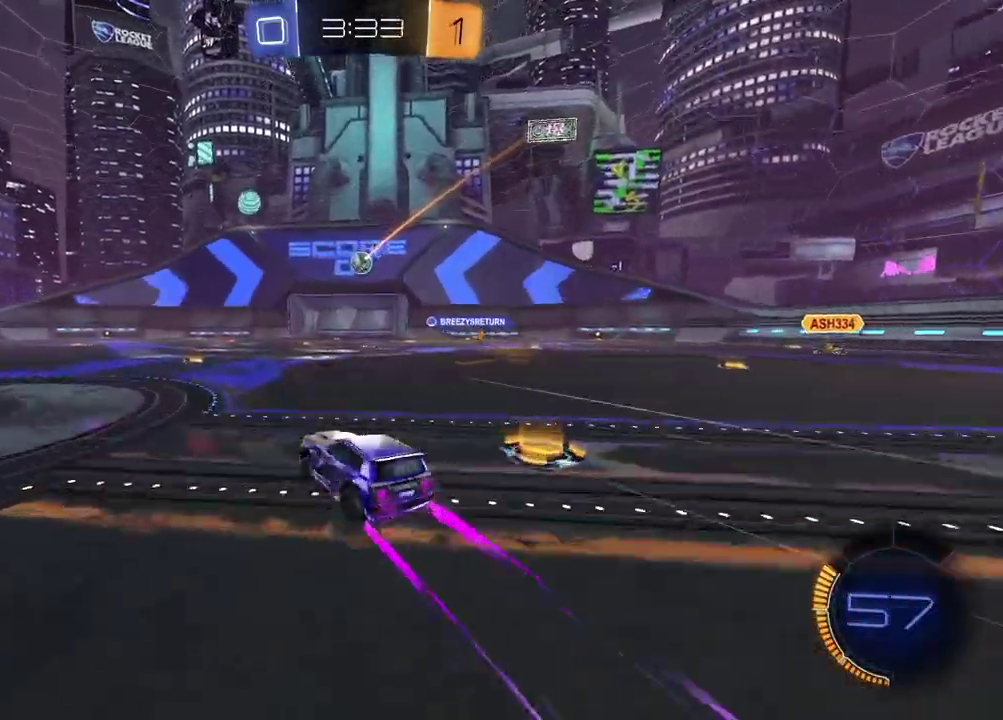
{"buttons": ["R2"], "left_stick": "right", "right_stick": "center", "events": [[17, "left_stick", "center"], [317, "left_stick", "right"]]}
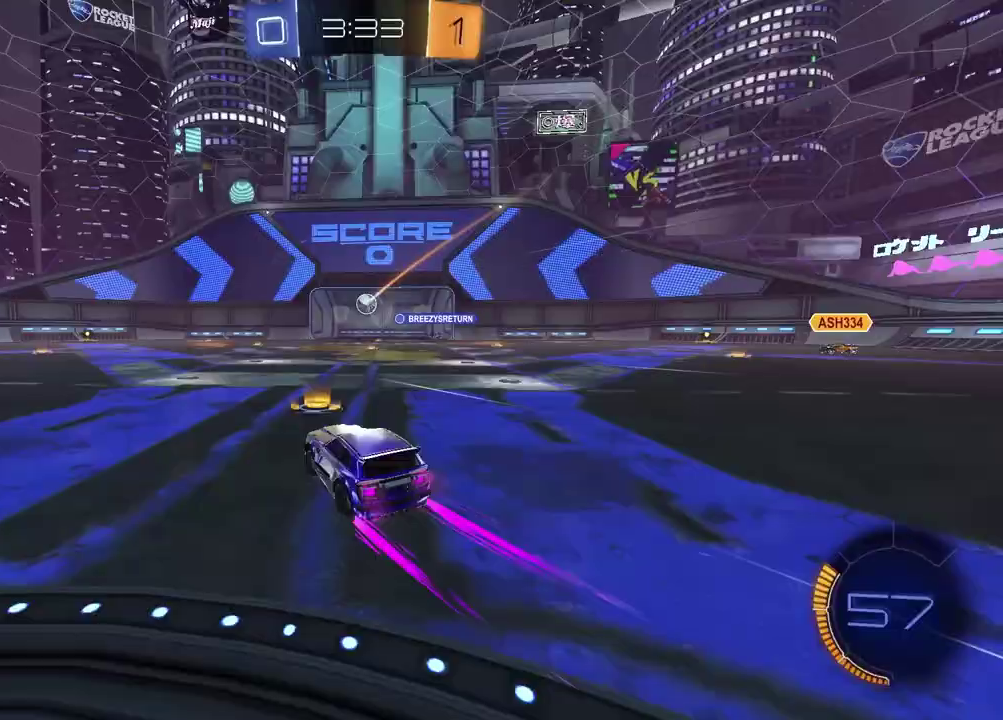
{"buttons": ["R2"], "left_stick": "center", "right_stick": "center", "events": [[267, "left_stick", "center"]]}
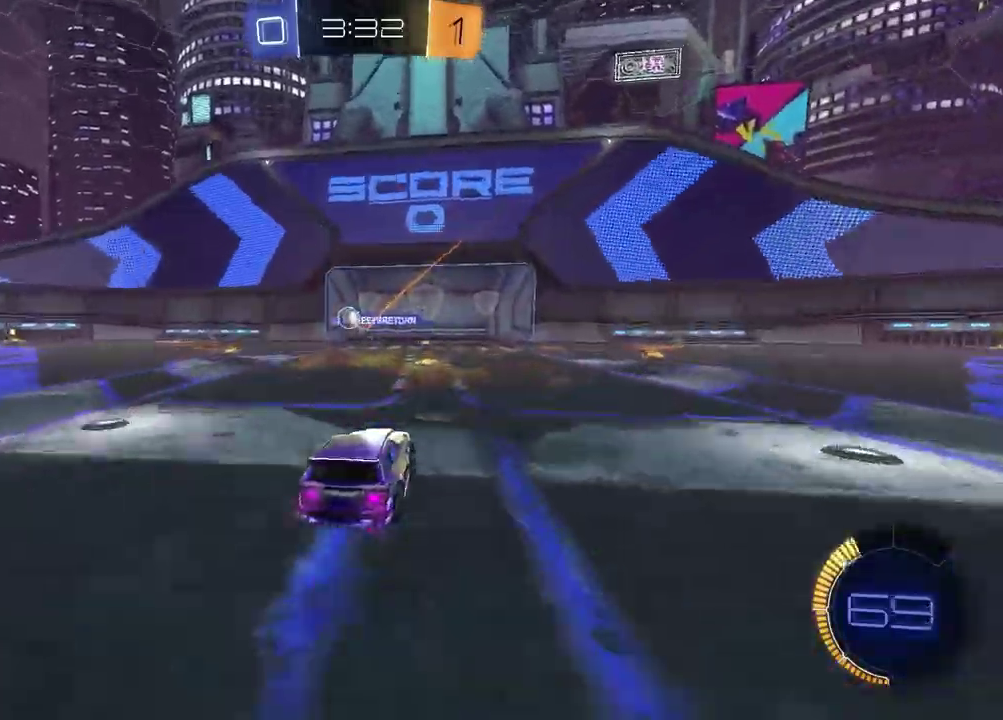
{"buttons": [], "left_stick": "center", "right_stick": "center", "events": [[417, "R2", "up"]]}
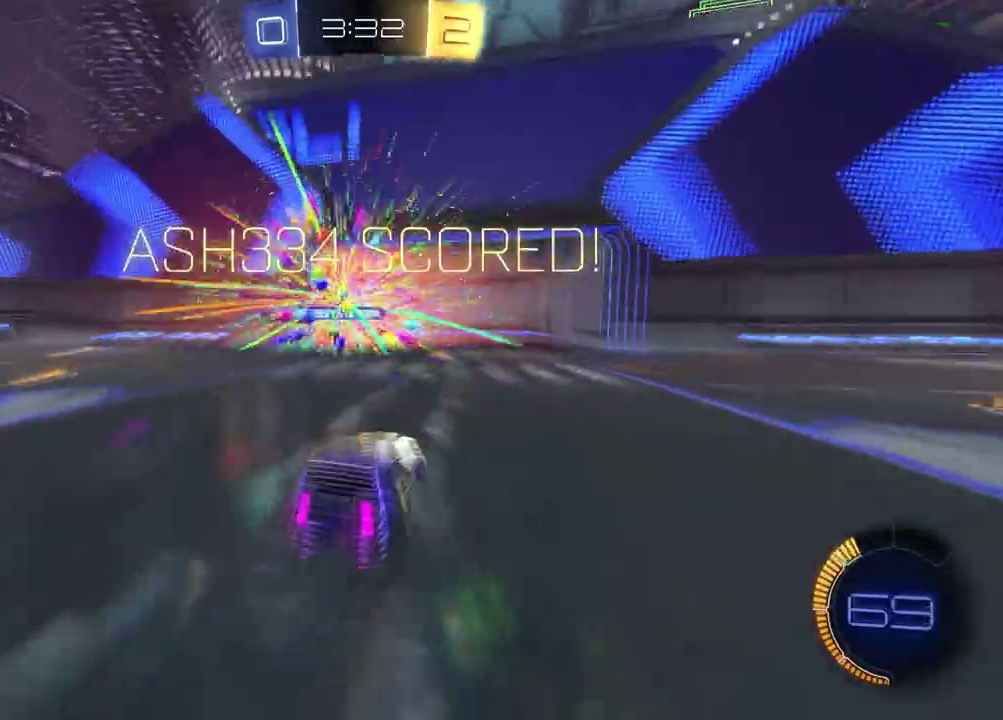
{"buttons": [], "left_stick": "center", "right_stick": "center", "events": [[217, "TRIANGLE", "down"], [333, "TRIANGLE", "up"]]}
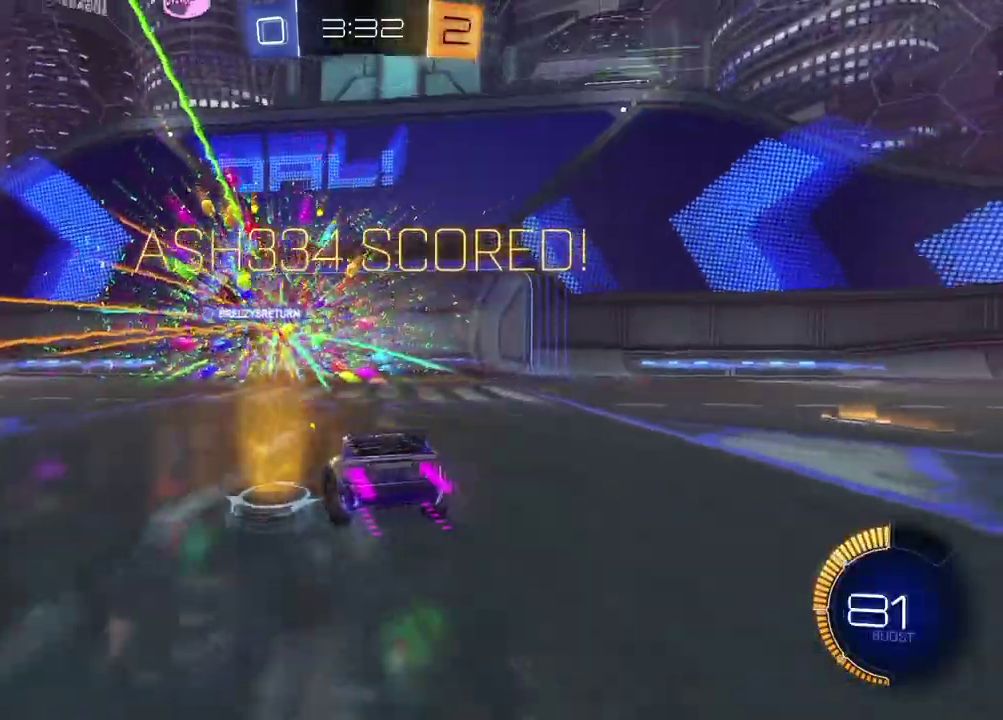
{"buttons": [], "left_stick": "down", "right_stick": "center", "events": [[200, "left_stick", "down-left"], [233, "CROSS", "down"], [400, "CROSS", "up"], [400, "left_stick", "down"]]}
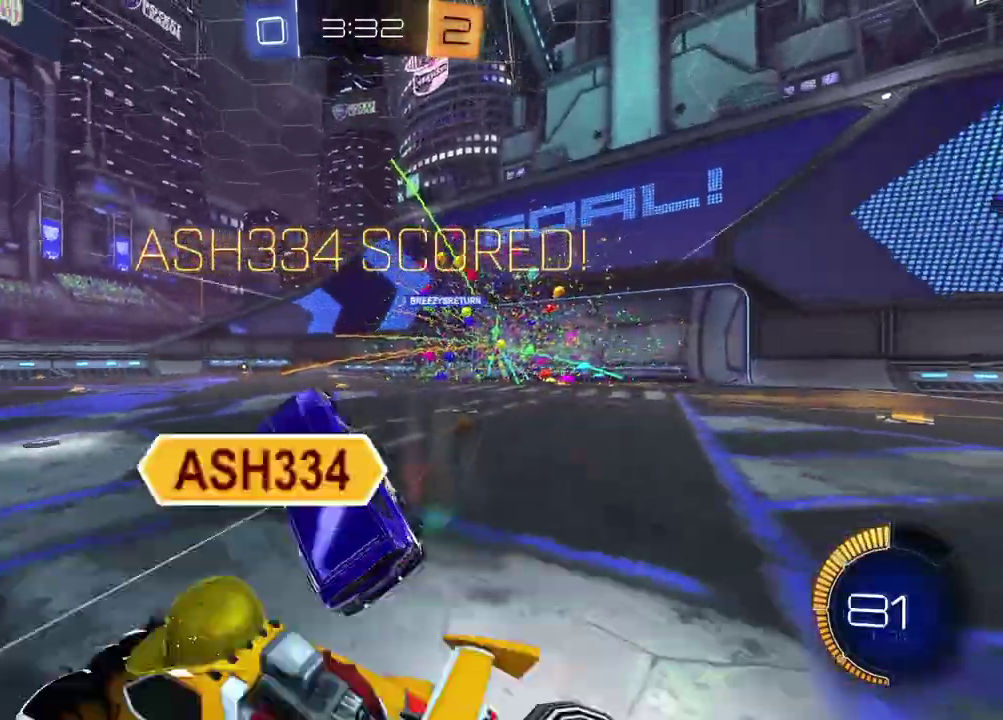
{"buttons": ["L1", "R1", "R2"], "left_stick": "up", "right_stick": "center", "events": [[133, "left_stick", "down-left"], [150, "R1", "down"], [250, "L1", "down"], [267, "left_stick", "down-right"], [317, "R2", "down"], [350, "left_stick", "up"]]}
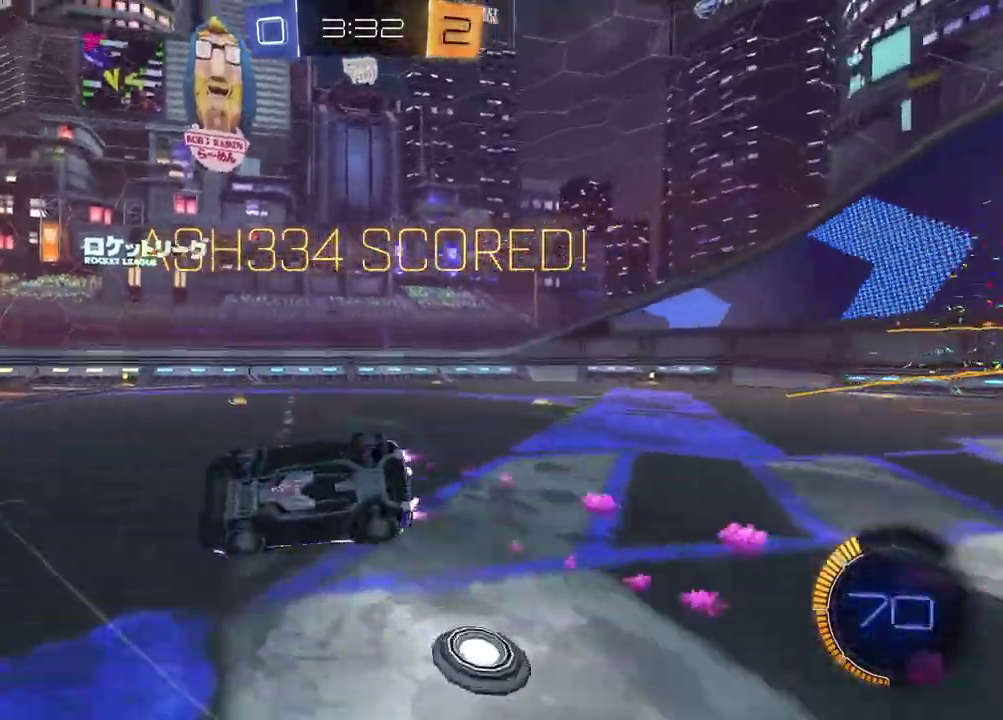
{"buttons": ["L1", "R1", "R2", "DPAD_DOWN"], "left_stick": "center", "right_stick": "center", "events": [[17, "left_stick", "up-left"], [117, "left_stick", "left"], [250, "left_stick", "center"], [350, "DPAD_DOWN", "down"], [400, "DPAD_DOWN", "up"], [483, "DPAD_DOWN", "down"]]}
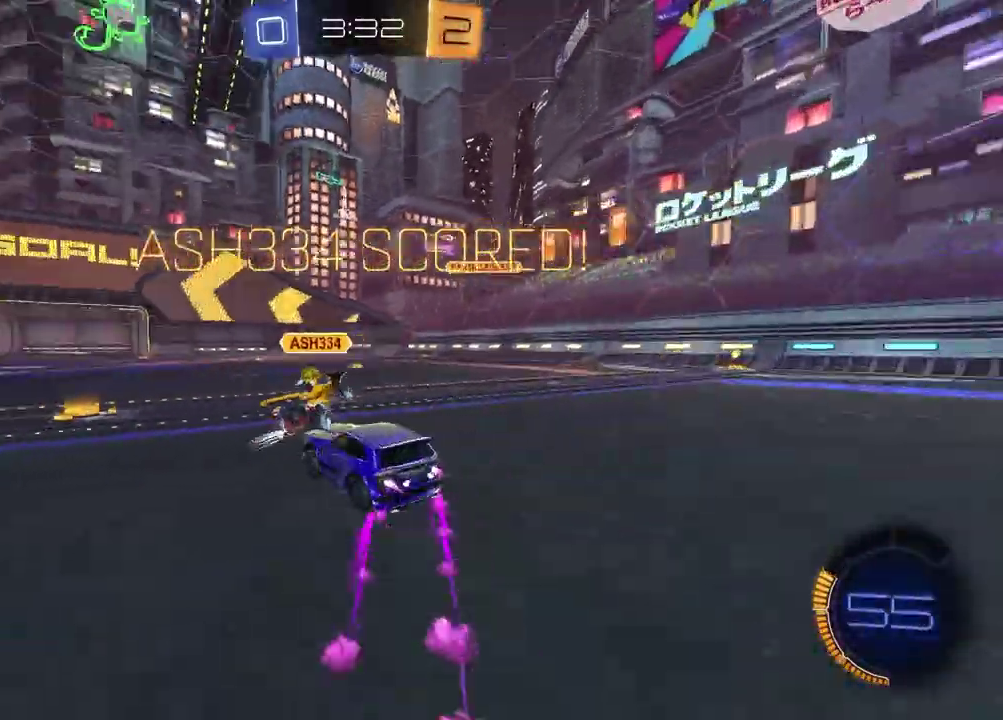
{"buttons": ["R2"], "left_stick": "down", "right_stick": "center", "events": [[67, "DPAD_DOWN", "up"], [150, "CROSS", "down"], [200, "left_stick", "right"], [317, "L1", "up"], [367, "left_stick", "up-left"], [383, "R1", "up"], [433, "CROSS", "up"], [433, "left_stick", "down"]]}
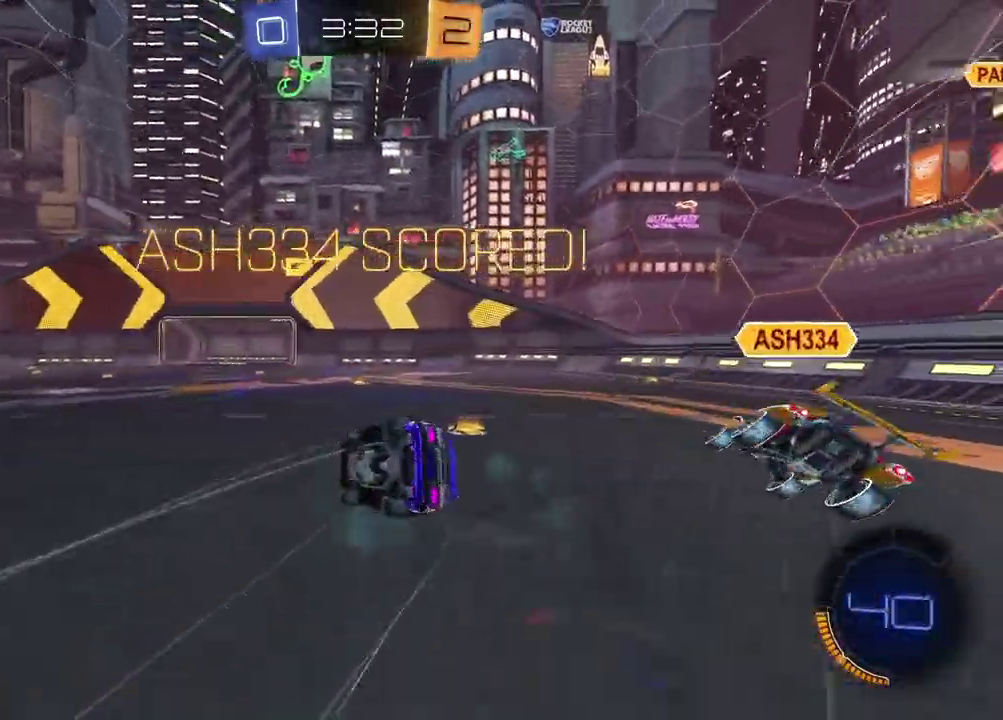
{"buttons": ["SQUARE", "R1", "R2"], "left_stick": "down-right", "right_stick": "center", "events": [[67, "R1", "down"], [67, "SQUARE", "down"], [167, "R1", "up"], [250, "R1", "down"], [250, "left_stick", "right"], [350, "R1", "up"], [433, "R1", "down"], [483, "left_stick", "down-right"]]}
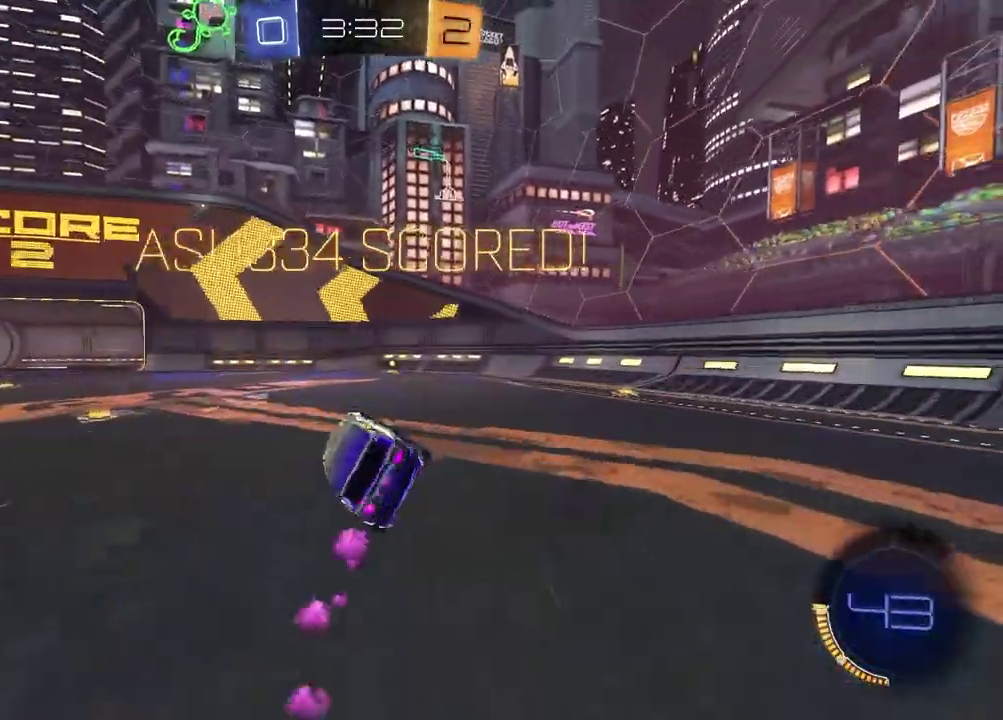
{"buttons": [], "left_stick": "center", "right_stick": "center", "events": [[50, "R2", "up"], [50, "SQUARE", "up"], [67, "R1", "up"], [67, "left_stick", "center"], [217, "R1", "down"], [367, "R1", "up"]]}